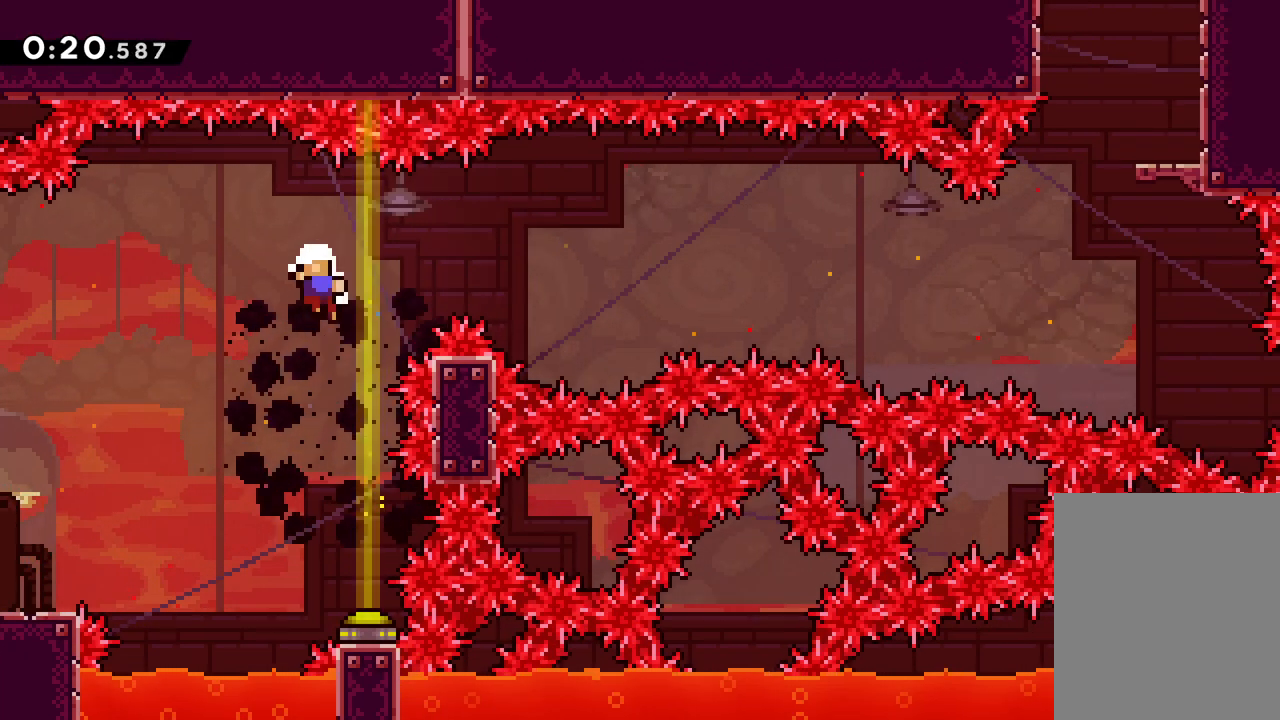
Gameplay with keyboard; each line is a JSON object with the keys held at the frame after it. "events" lists presses ("down") and releases ("up") of "dash", "down", "grab", "jump", "left", "right" and "up" between this image and that frame as [ms after this image, input, new state], when the widget could be followed in between. No other keys are recorded. Mouse input is not recorded. Key names are as the overlay labels them; some are game actions (e.g. jump) rather than physical keys.
{"keys": [], "events": [[300, "right", "up"], [317, "jump", "up"]]}
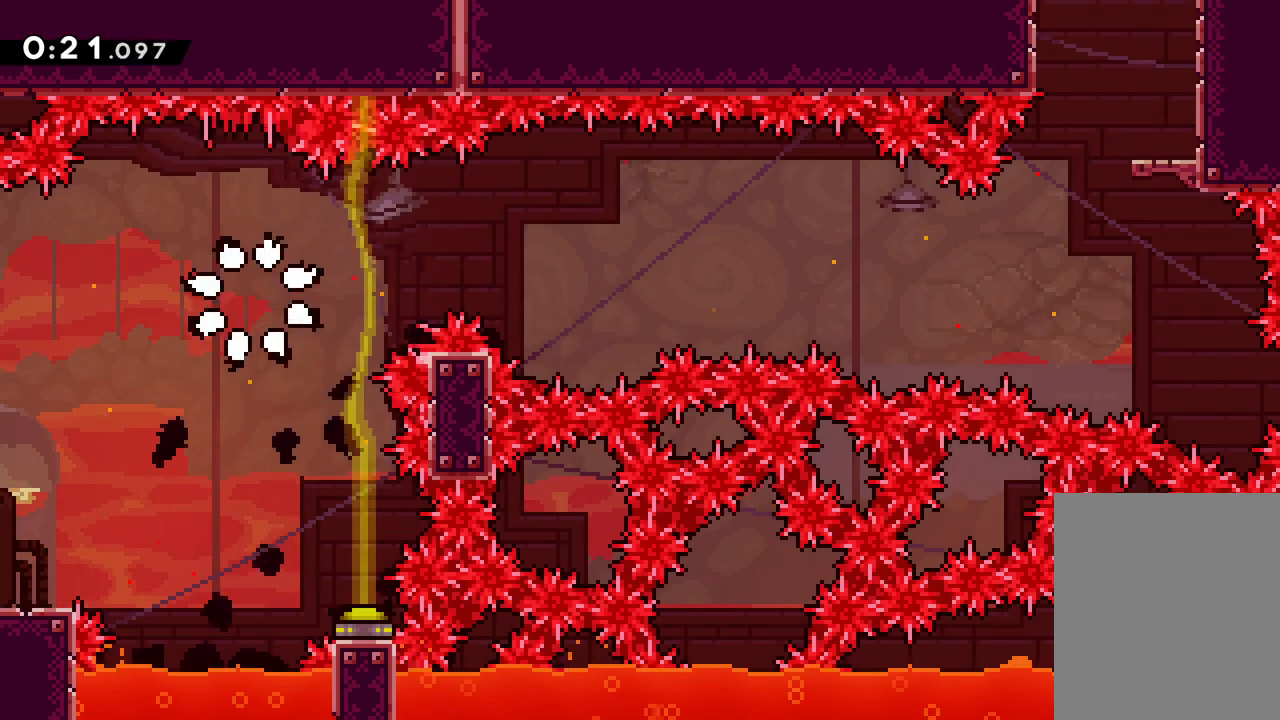
{"keys": [], "events": []}
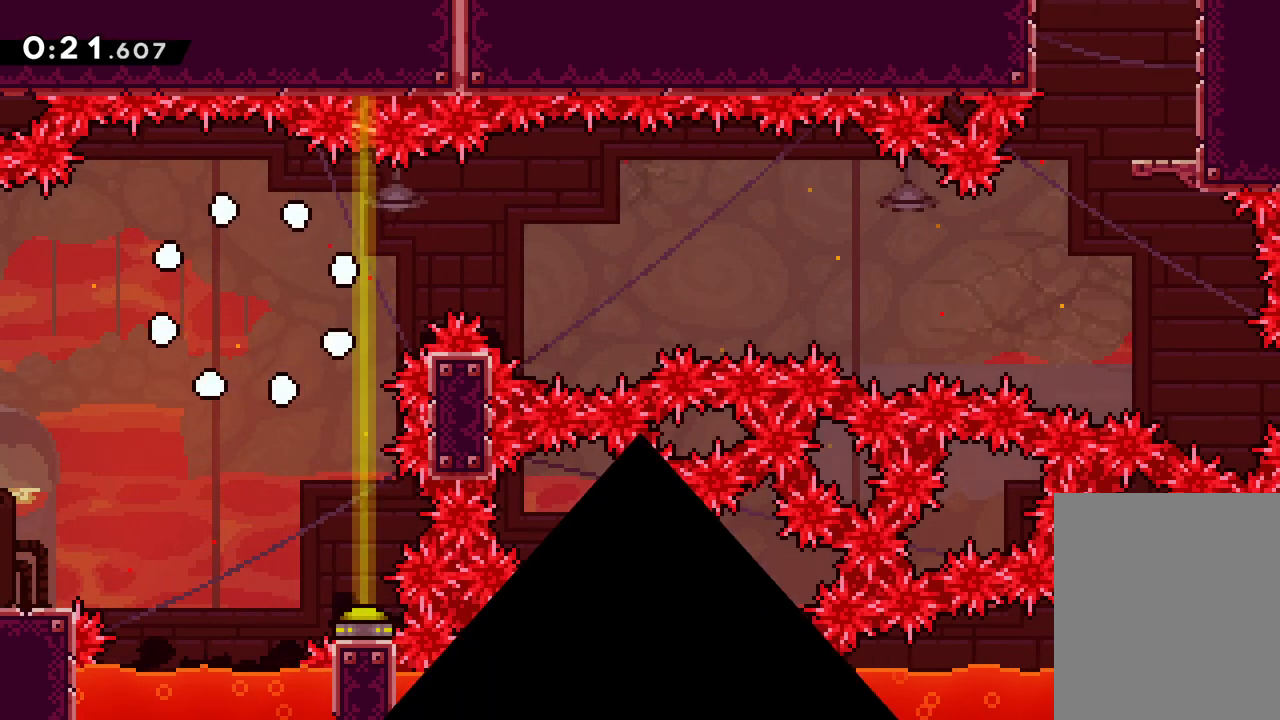
{"keys": [], "events": []}
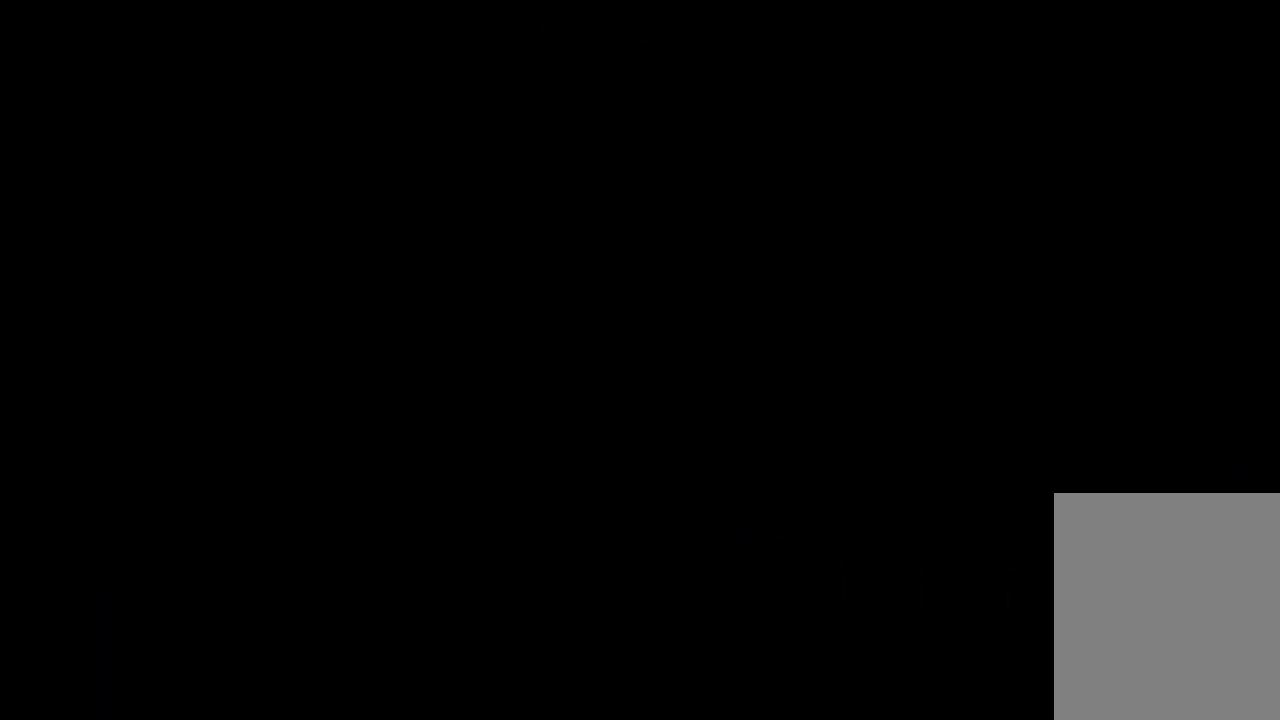
{"keys": [], "events": []}
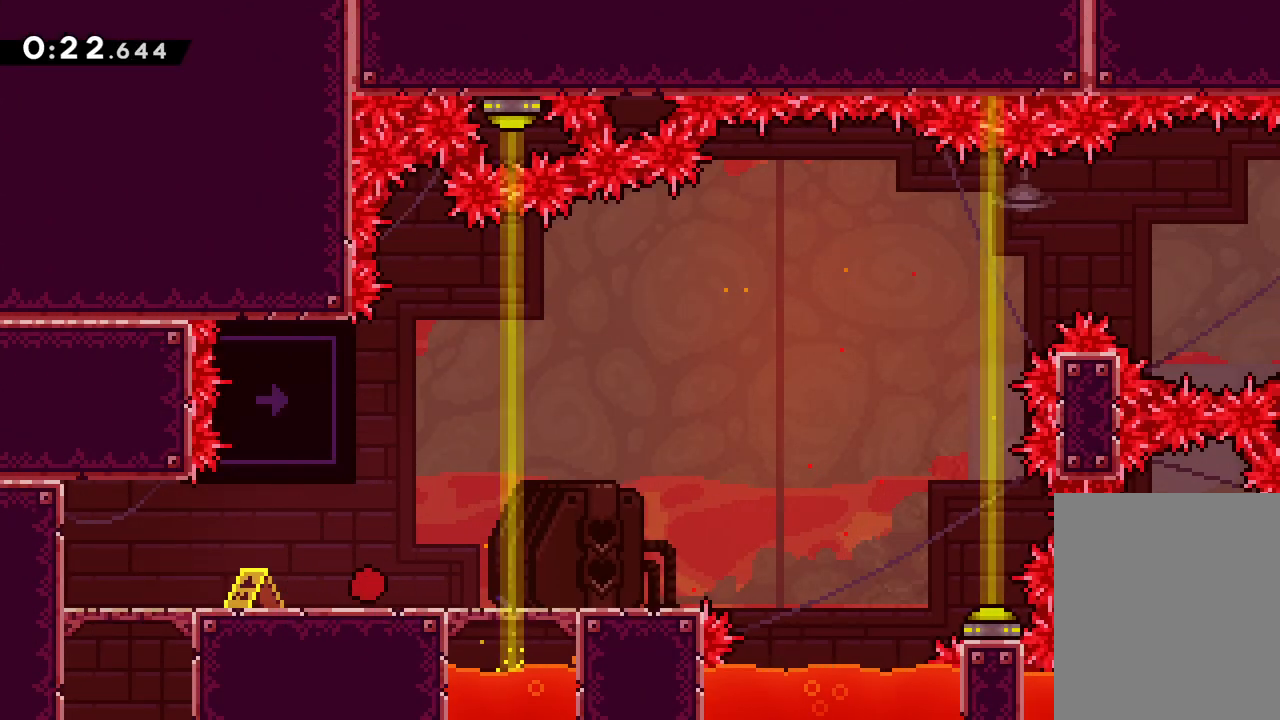
{"keys": ["left"], "events": [[33, "right", "down"], [117, "right", "up"], [200, "up", "down"], [233, "dash", "down"], [383, "dash", "up"], [383, "up", "up"], [500, "left", "down"]]}
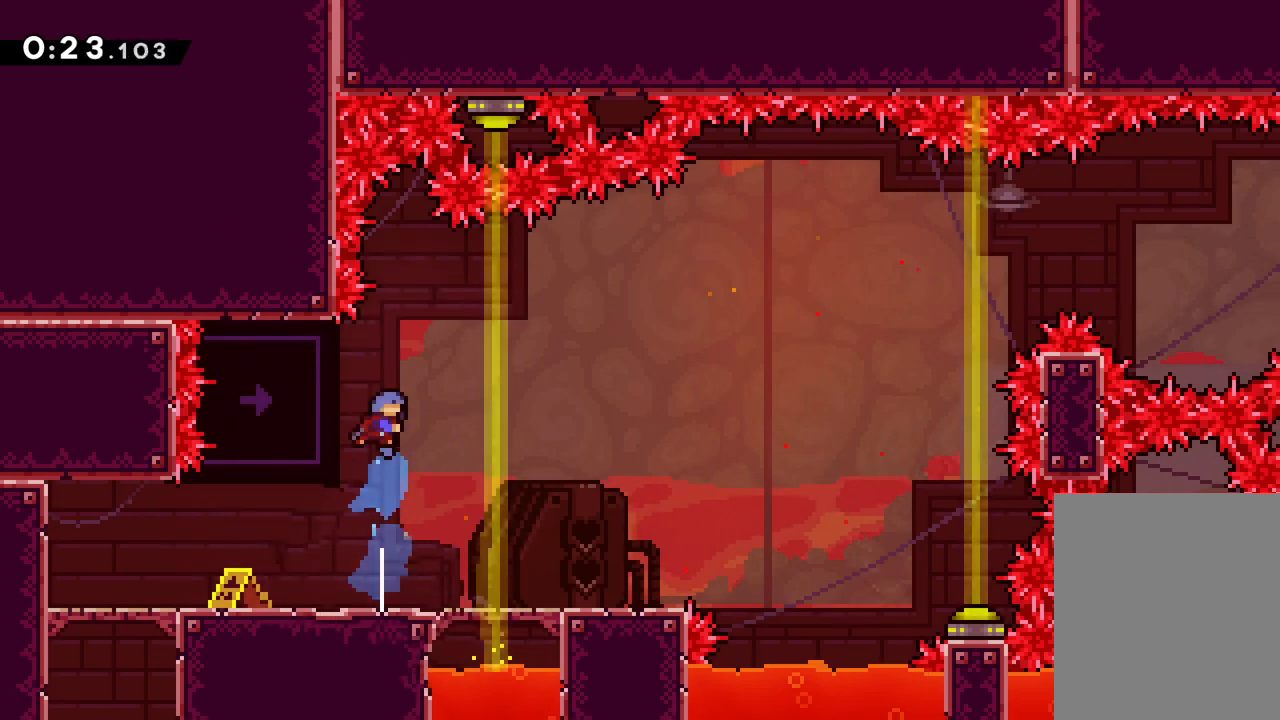
{"keys": [], "events": [[167, "left", "up"], [200, "grab", "down"], [383, "grab", "up"]]}
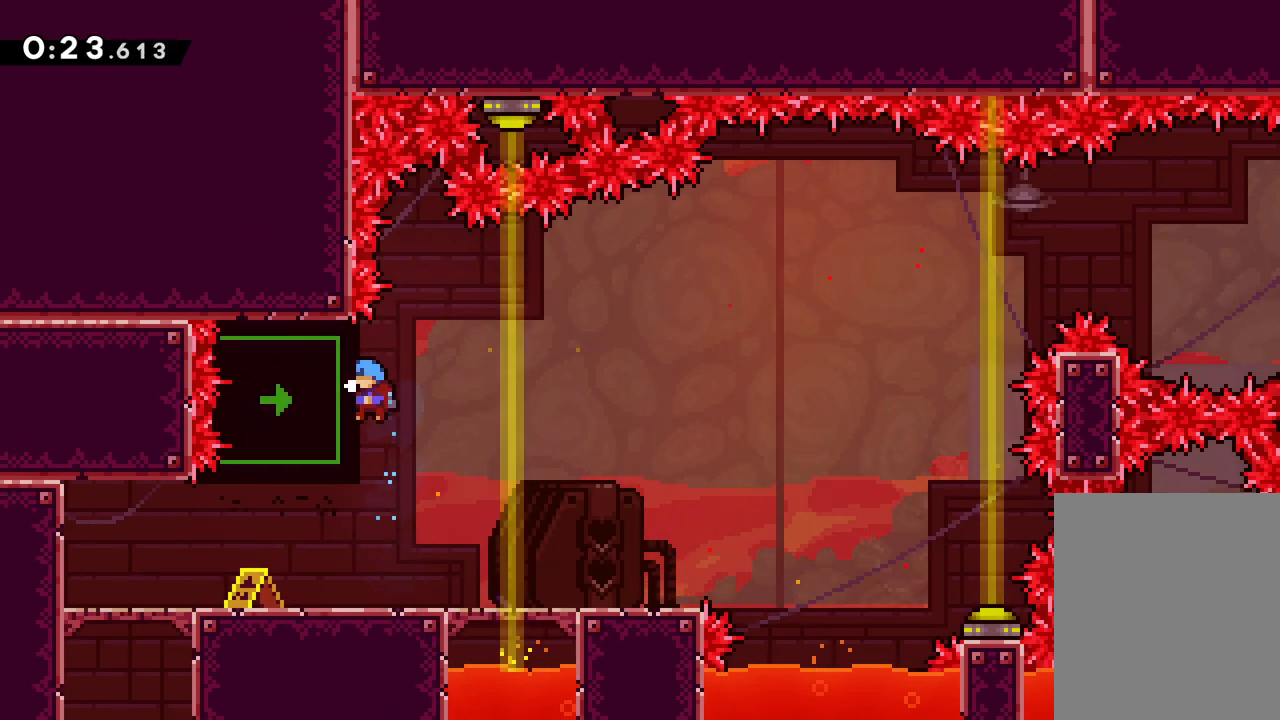
{"keys": ["right"], "events": [[450, "right", "down"]]}
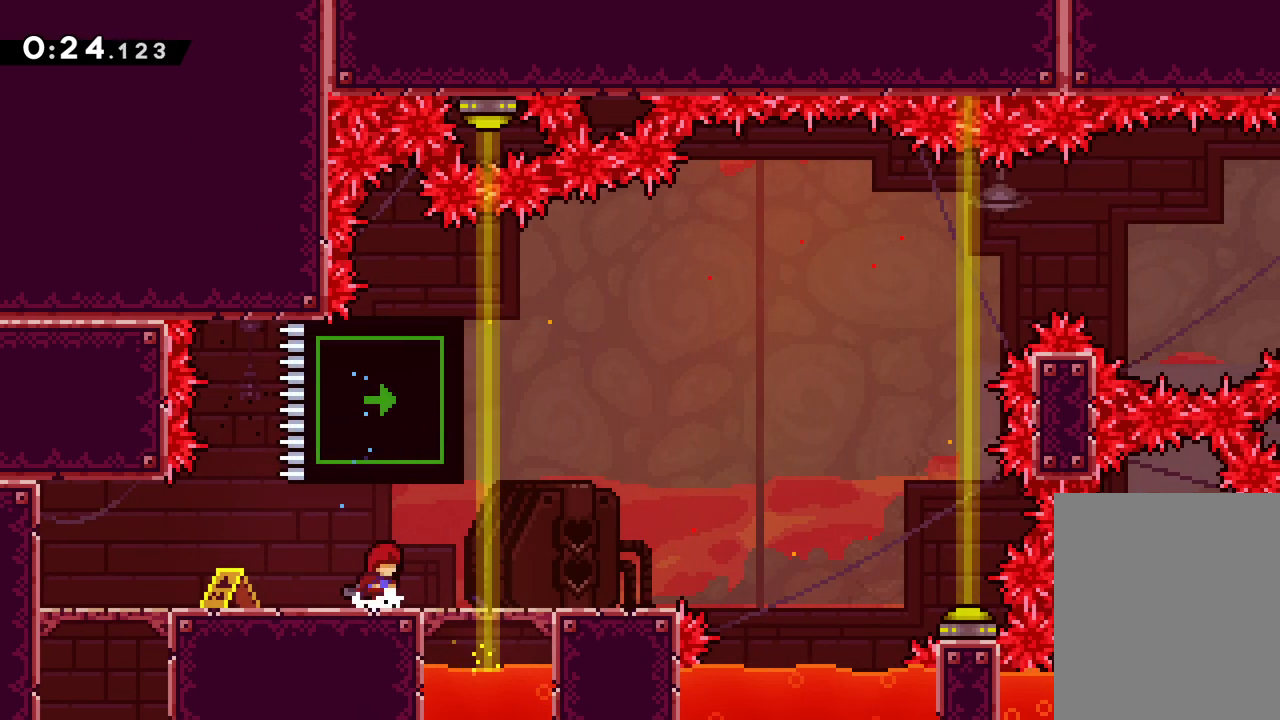
{"keys": ["right"], "events": []}
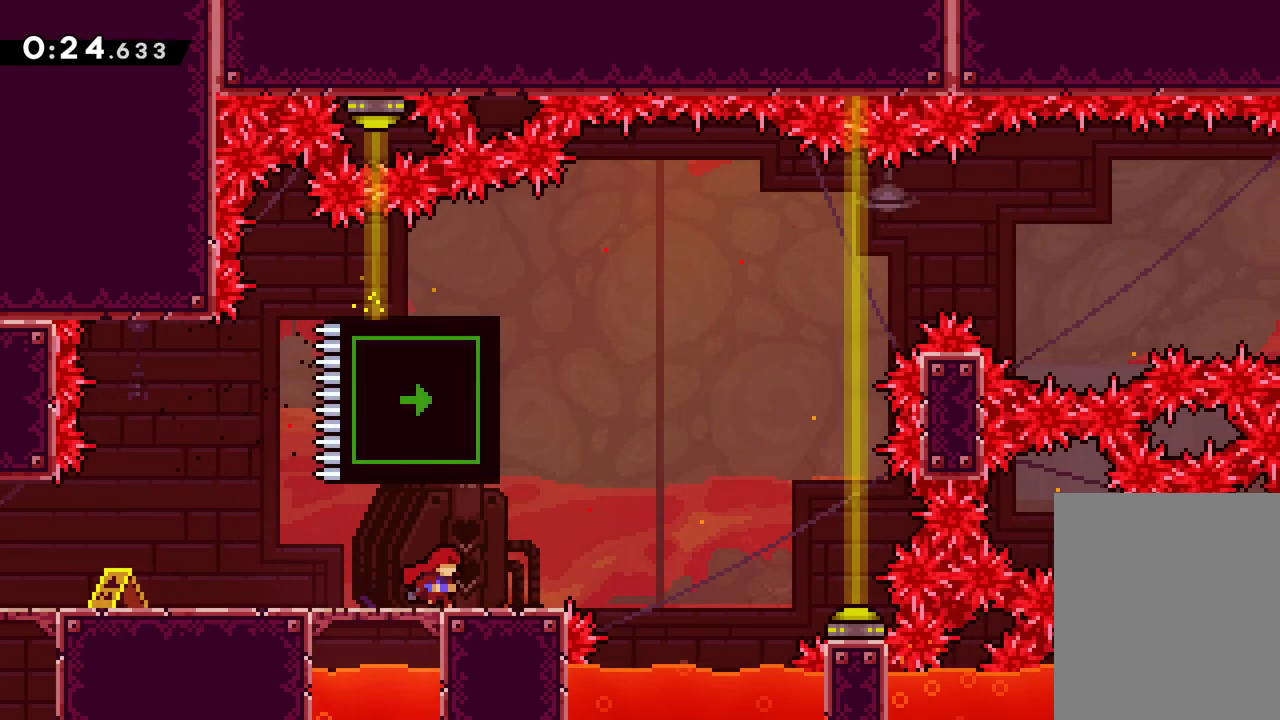
{"keys": ["dash", "up"], "events": [[17, "dash", "down"], [33, "down", "down"], [150, "jump", "down"], [183, "down", "up"], [200, "dash", "up"], [267, "up", "down"], [317, "right", "up"], [350, "dash", "down"], [383, "jump", "up"]]}
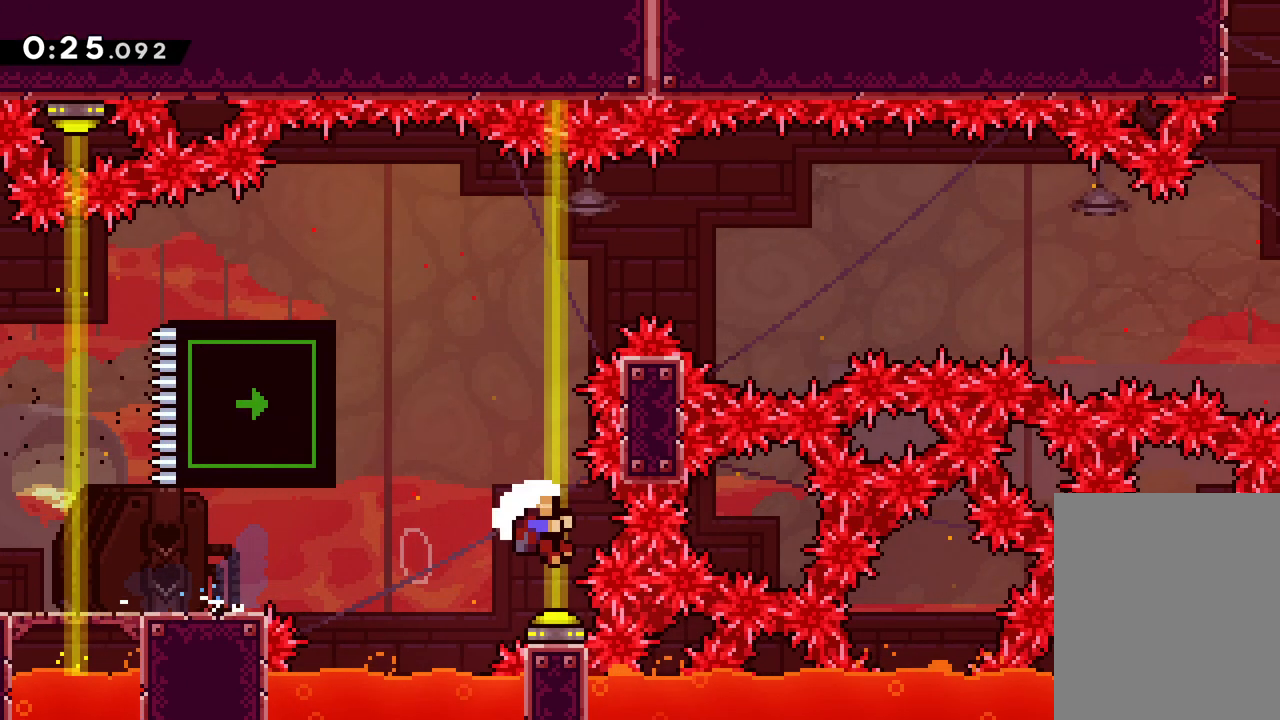
{"keys": [], "events": [[17, "left", "down"], [50, "dash", "up"], [283, "left", "up"], [300, "up", "up"]]}
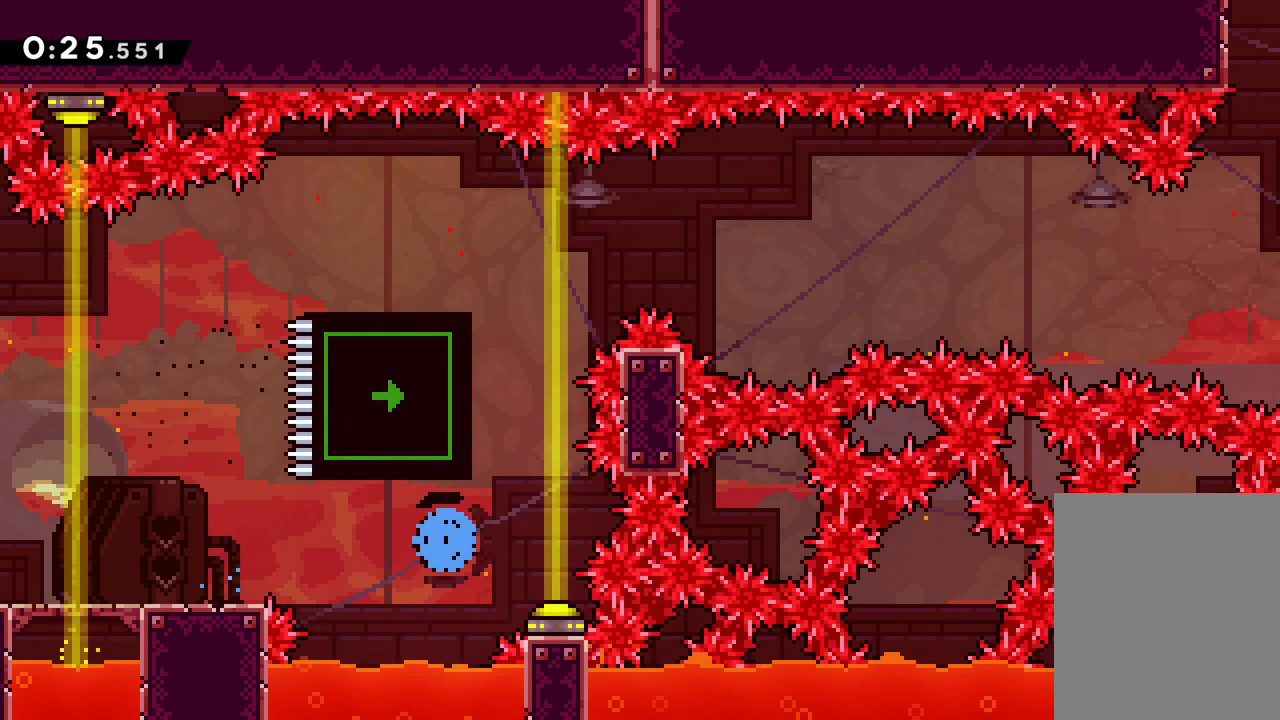
{"keys": [], "events": []}
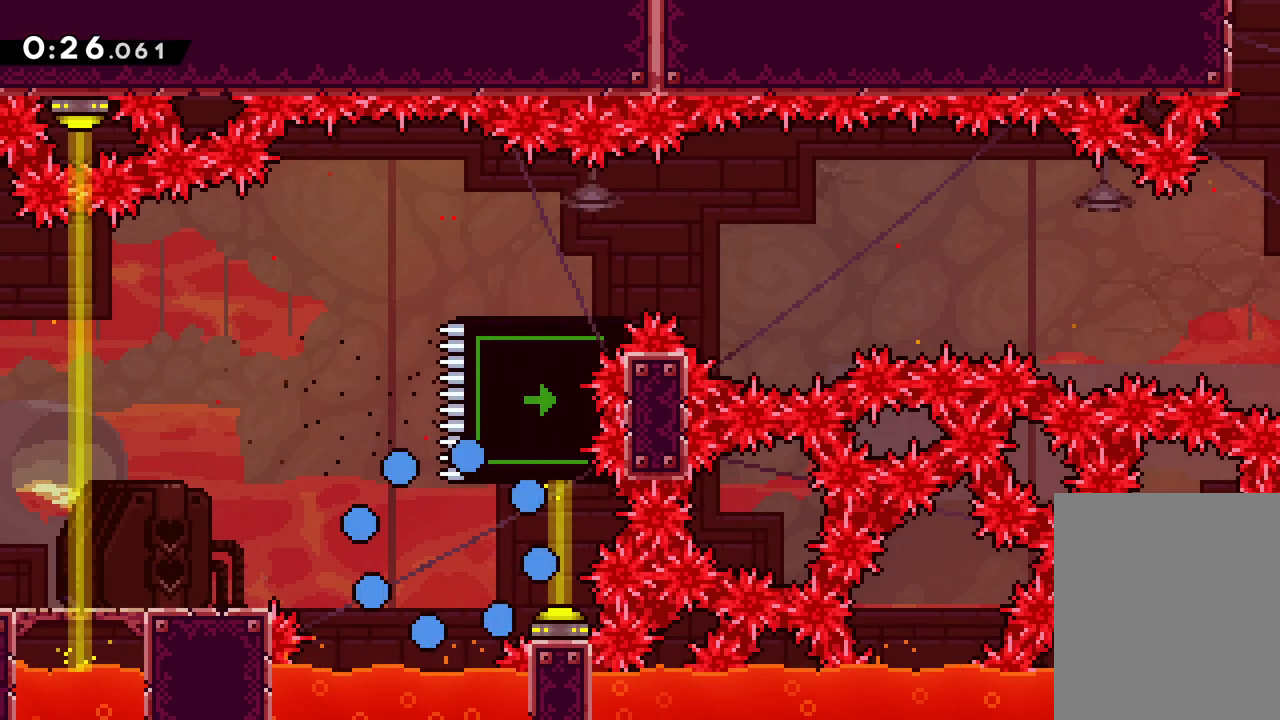
{"keys": [], "events": []}
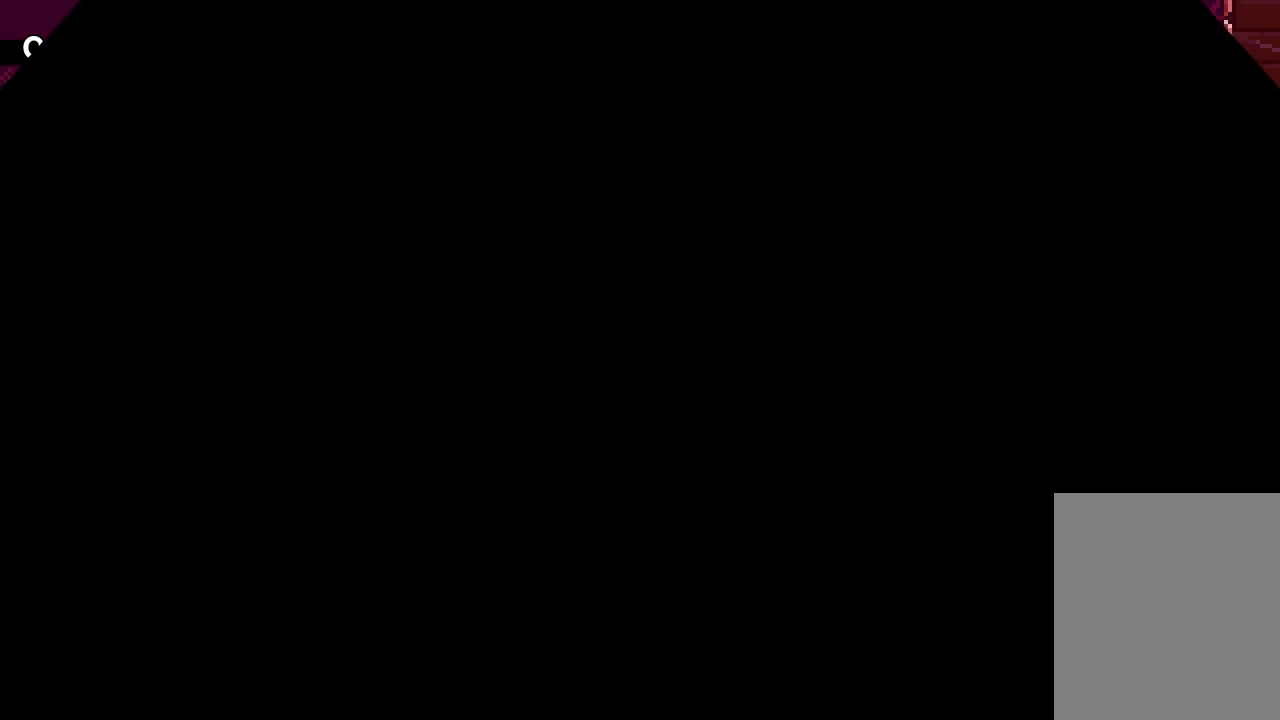
{"keys": [], "events": []}
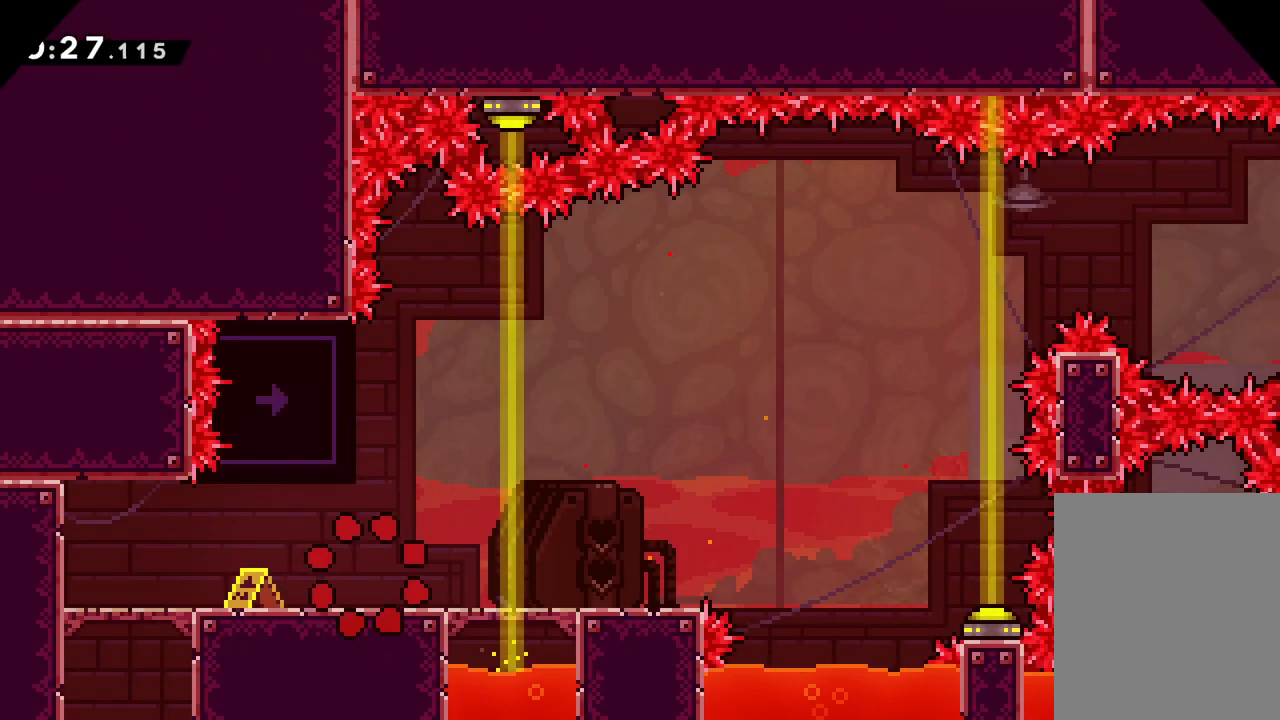
{"keys": [], "events": [[267, "up", "down"], [300, "dash", "down"], [483, "dash", "up"], [483, "up", "up"]]}
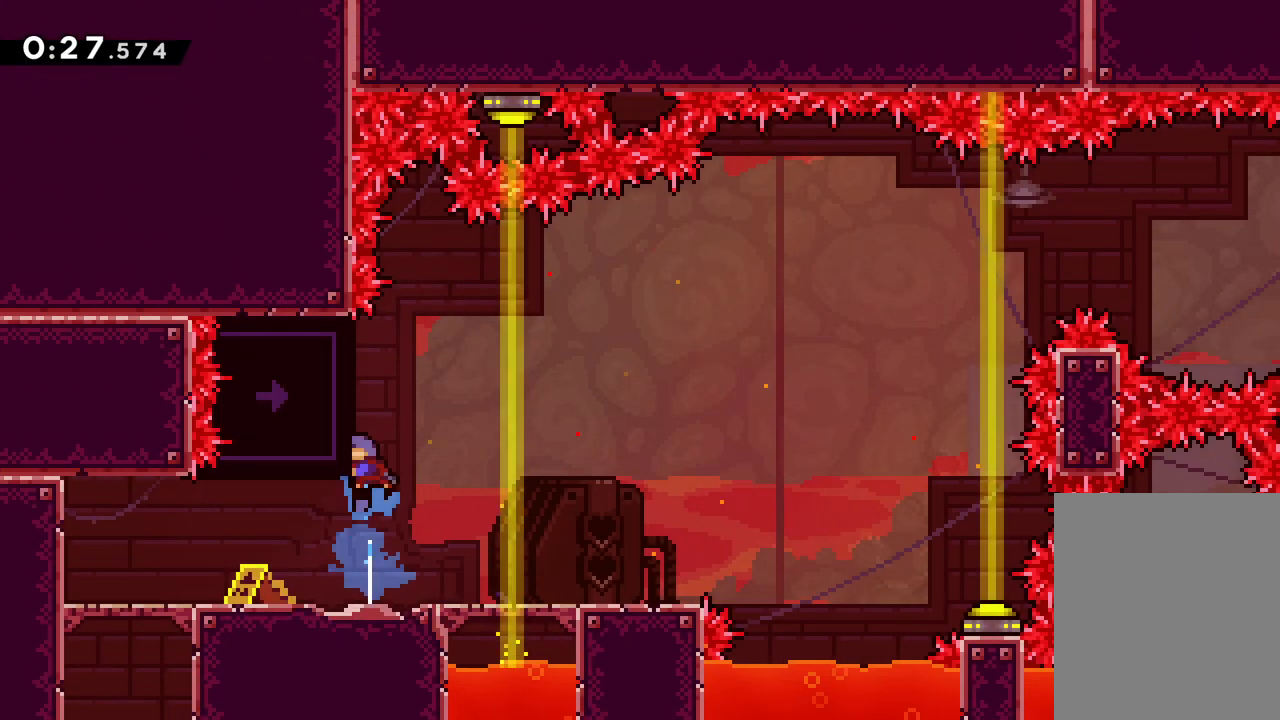
{"keys": [], "events": [[67, "left", "down"], [150, "grab", "down"], [217, "left", "up"], [333, "grab", "up"]]}
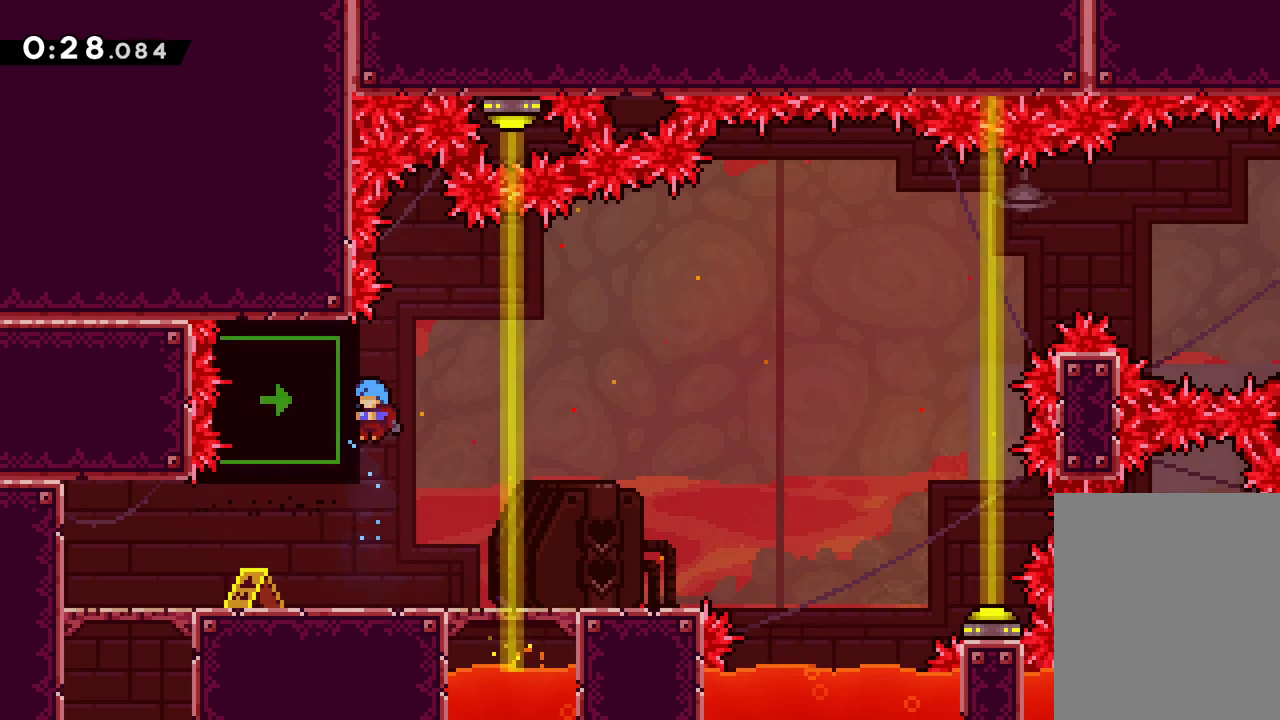
{"keys": [], "events": [[150, "left", "down"], [283, "left", "up"]]}
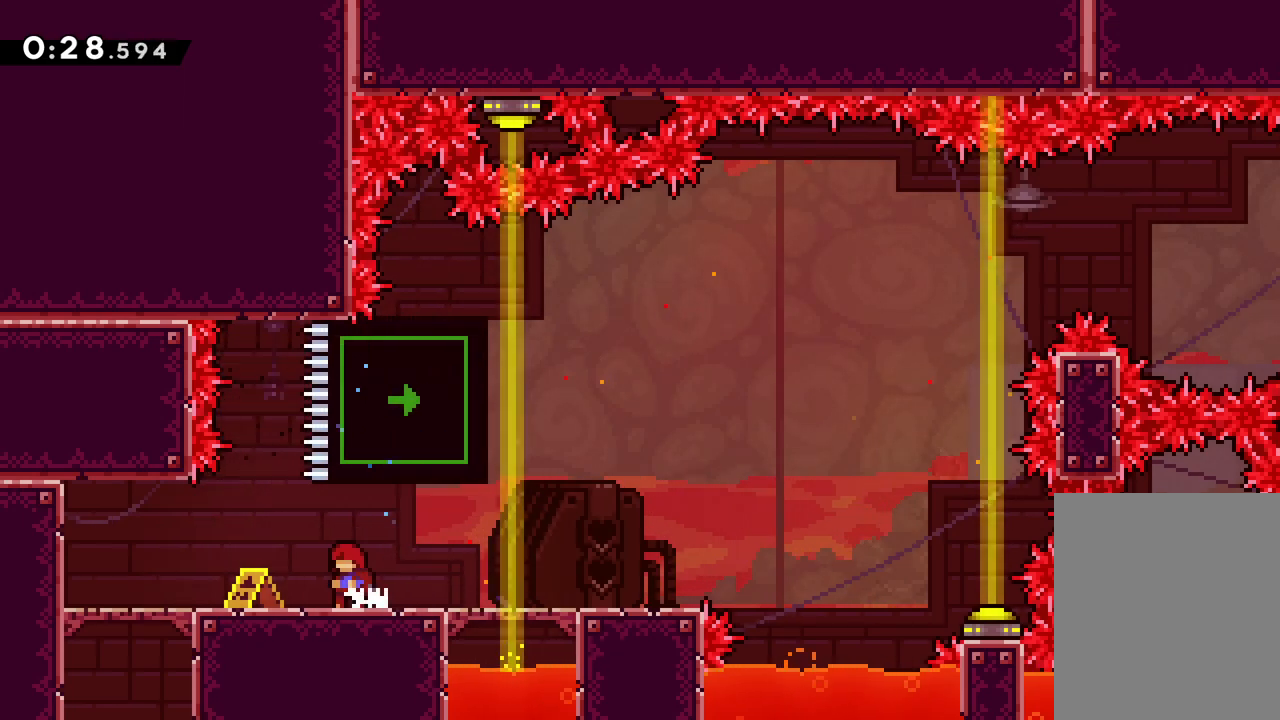
{"keys": ["jump", "right"], "events": [[150, "dash", "down"], [167, "down", "down"], [183, "right", "down"], [350, "dash", "up"], [350, "jump", "down"], [417, "down", "up"]]}
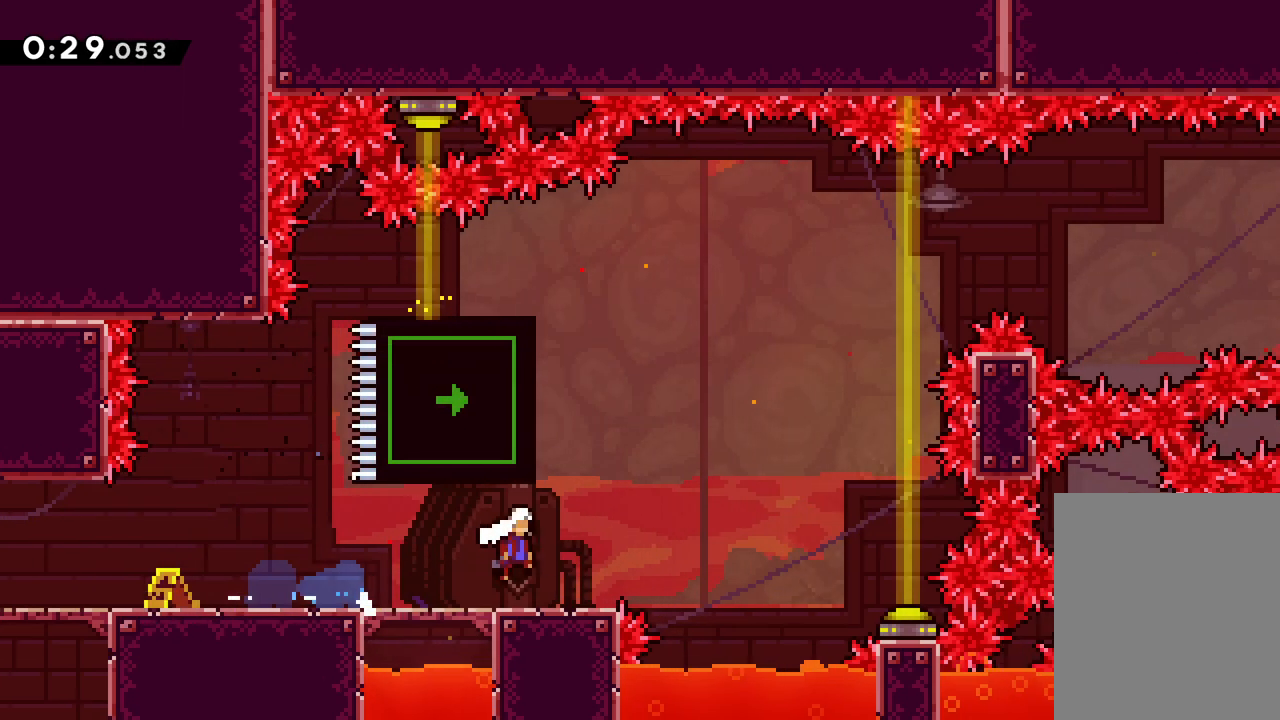
{"keys": ["left", "up"], "events": [[50, "up", "down"], [150, "dash", "down"], [150, "right", "up"], [200, "jump", "up"], [350, "left", "down"], [367, "dash", "up"]]}
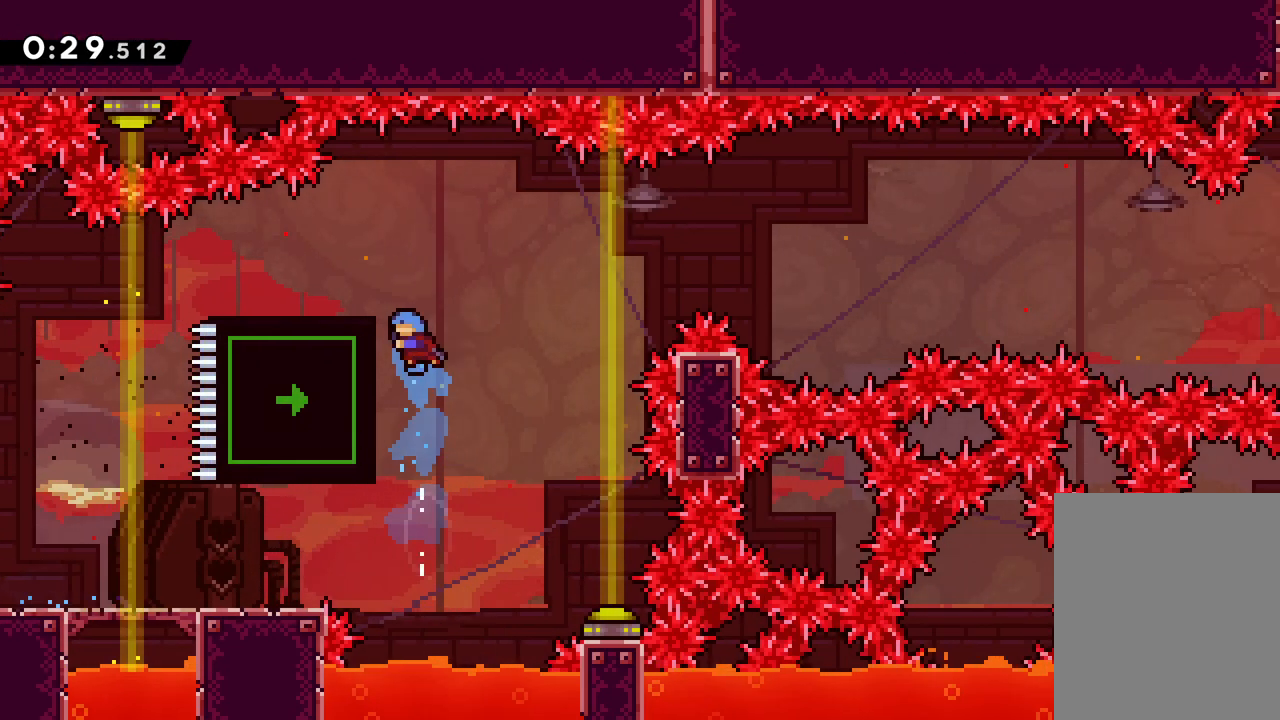
{"keys": [], "events": [[67, "grab", "down"], [83, "jump", "down"], [183, "grab", "up"], [233, "jump", "up"], [400, "up", "up"], [417, "left", "up"]]}
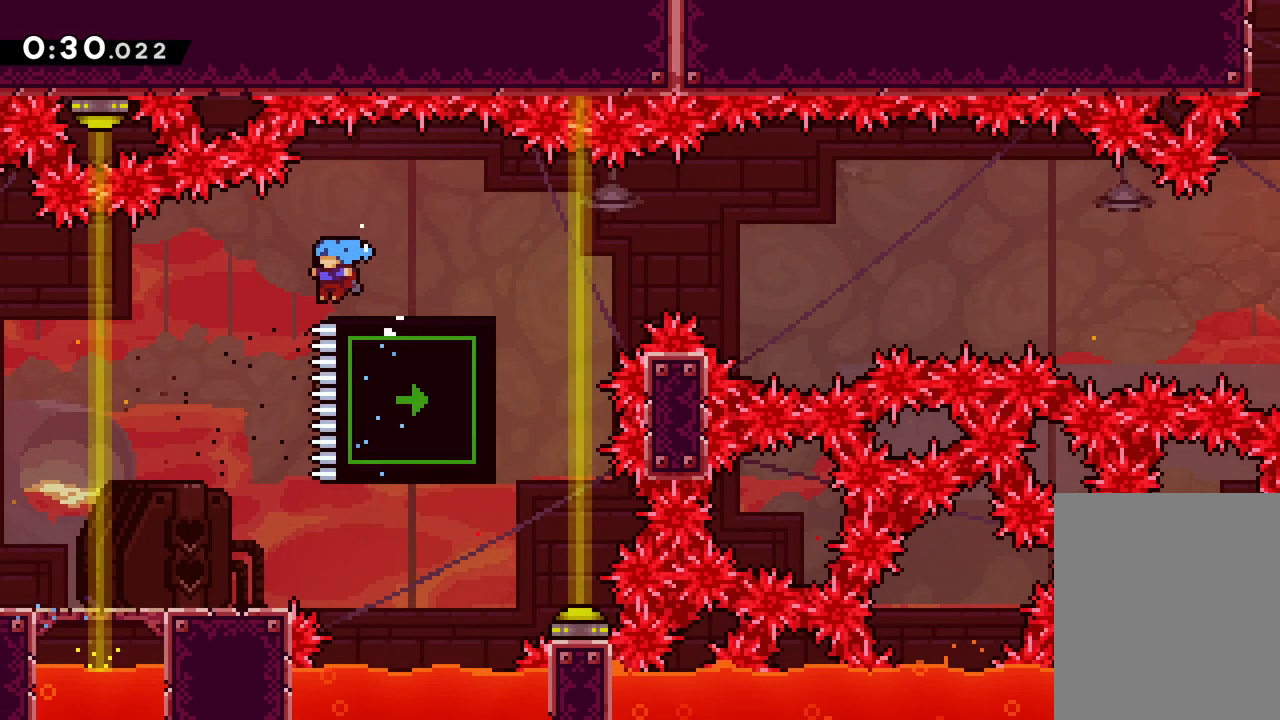
{"keys": [], "events": [[50, "right", "down"], [283, "right", "up"]]}
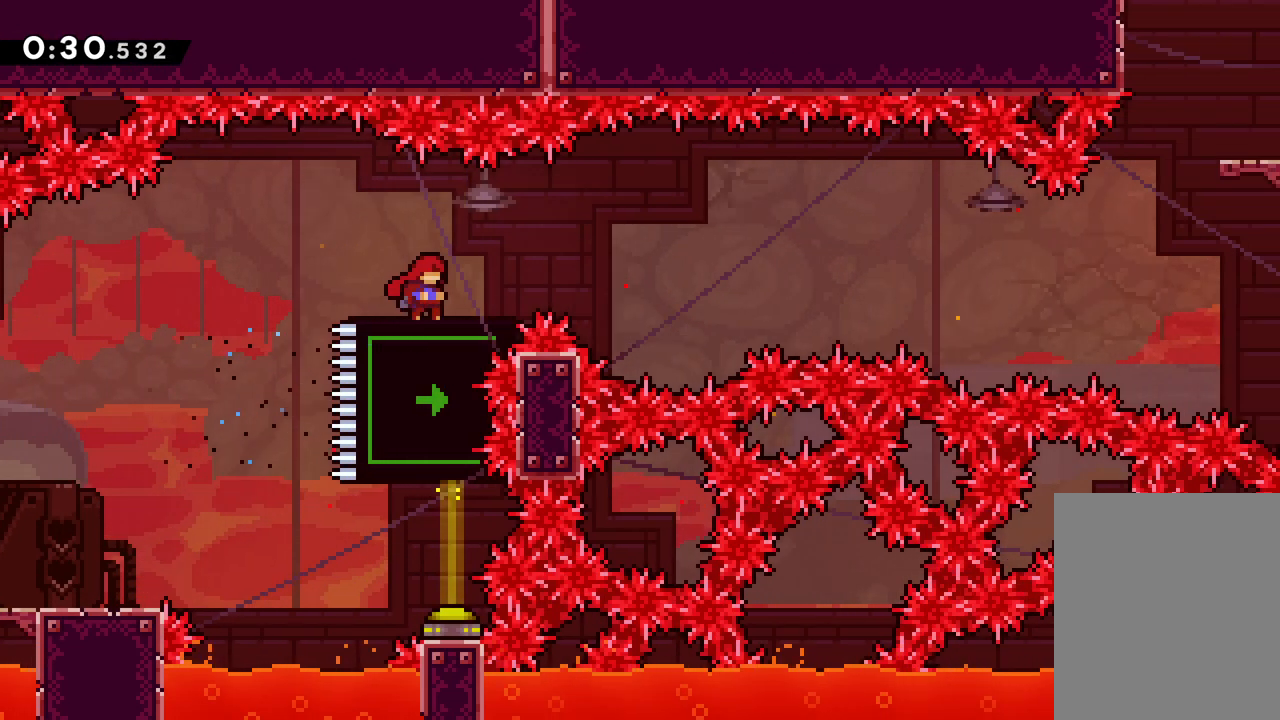
{"keys": ["jump", "right"], "events": [[167, "dash", "down"], [167, "down", "down"], [167, "right", "down"], [283, "jump", "down"], [317, "dash", "up"], [400, "down", "up"]]}
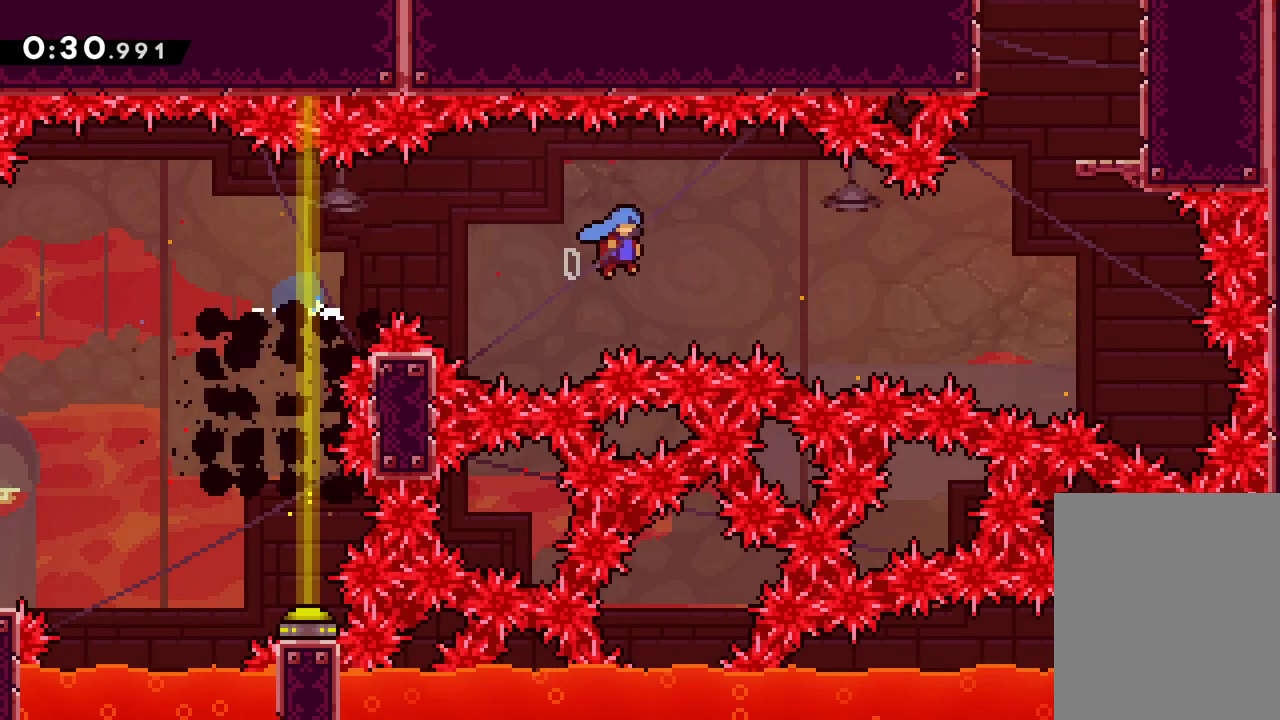
{"keys": ["dash", "up"], "events": [[33, "up", "down"], [283, "dash", "down"], [317, "jump", "up"], [367, "right", "up"]]}
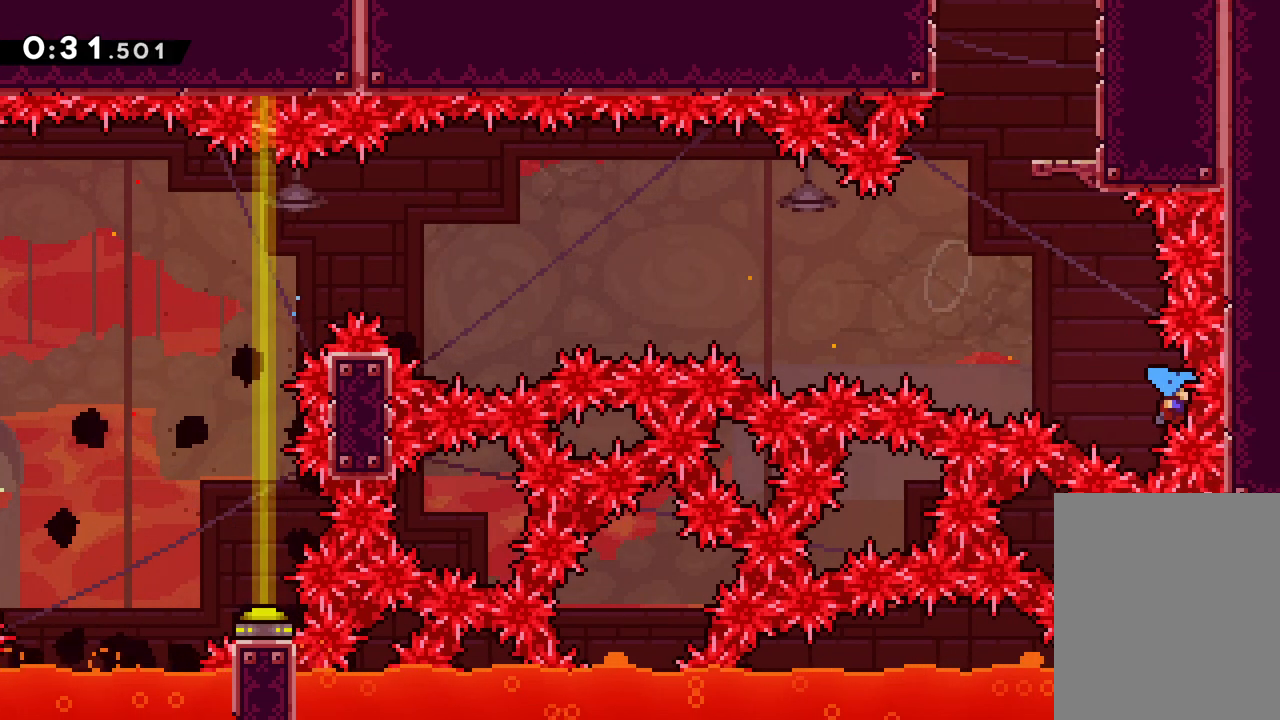
{"keys": [], "events": [[33, "dash", "up"], [250, "up", "up"]]}
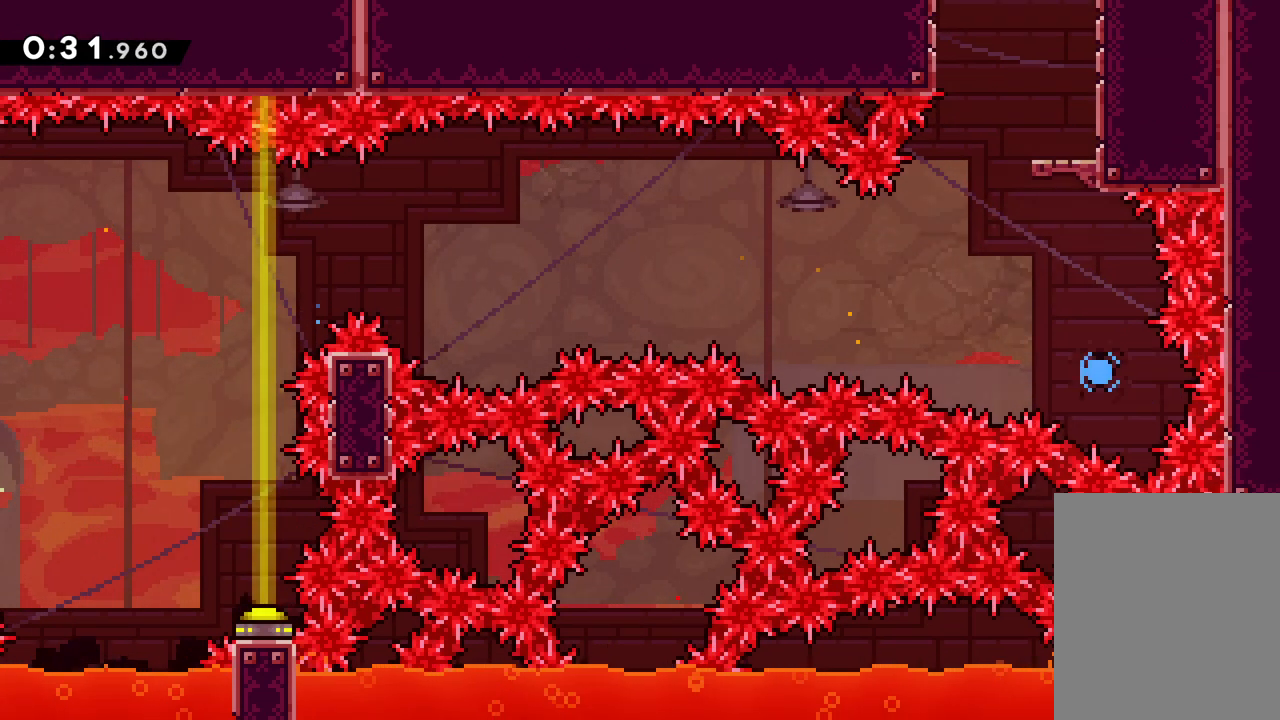
{"keys": [], "events": []}
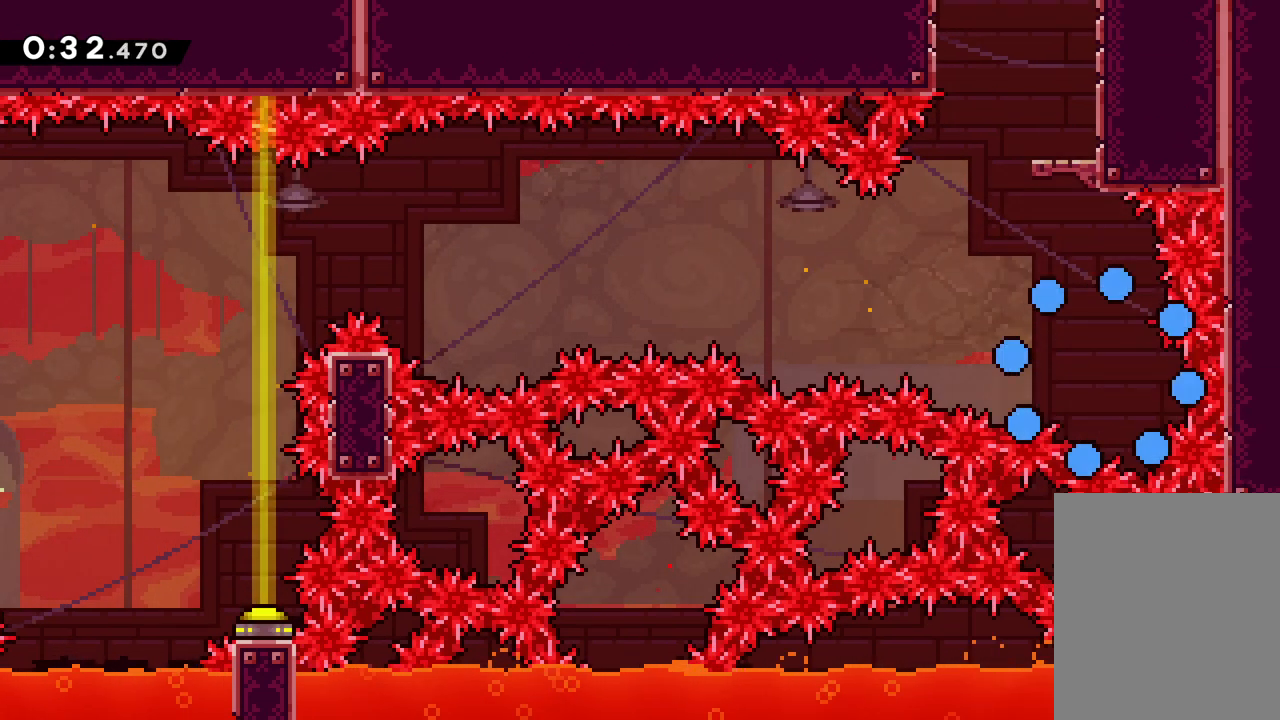
{"keys": [], "events": []}
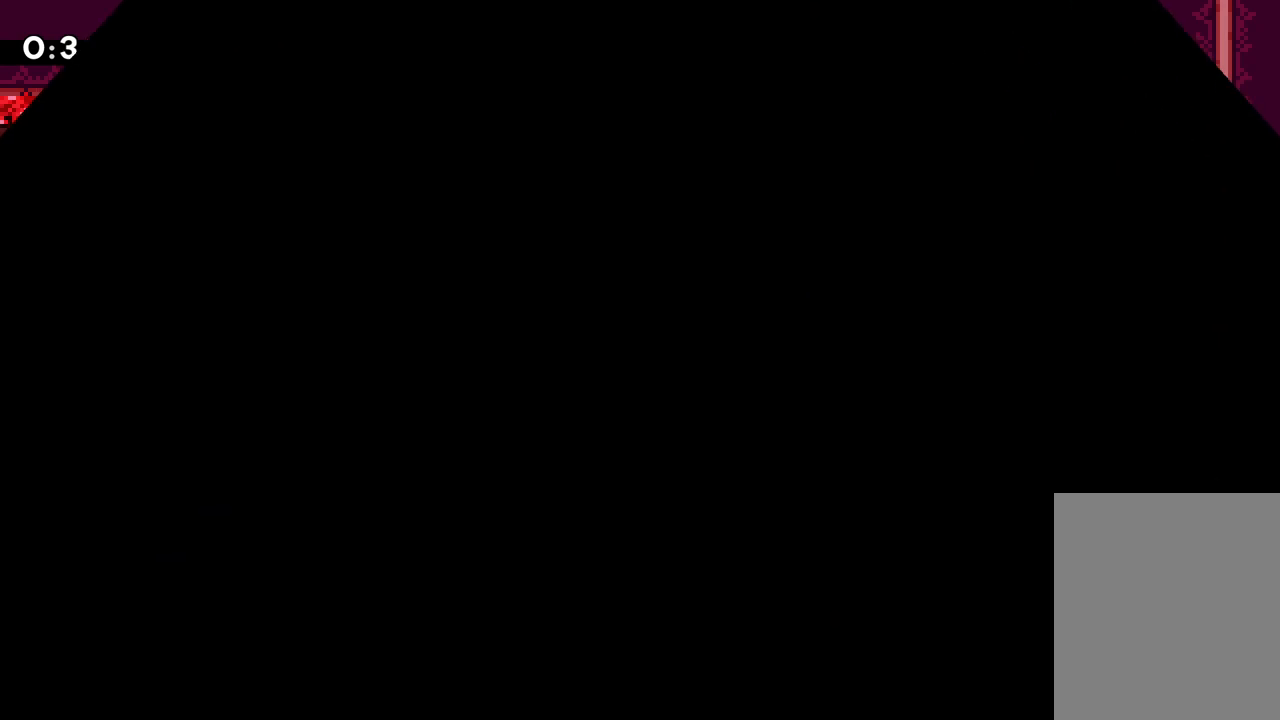
{"keys": [], "events": []}
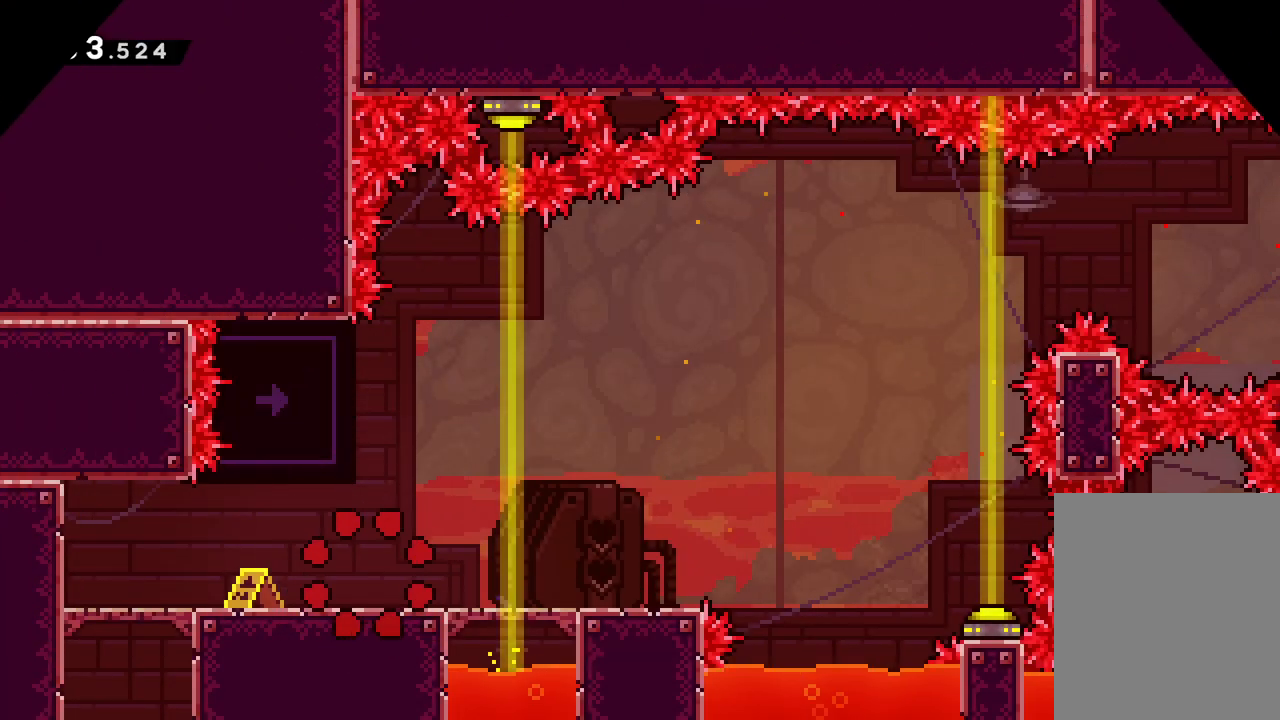
{"keys": ["left"], "events": [[217, "up", "down"], [250, "dash", "down"], [433, "dash", "up"], [450, "up", "up"], [483, "left", "down"]]}
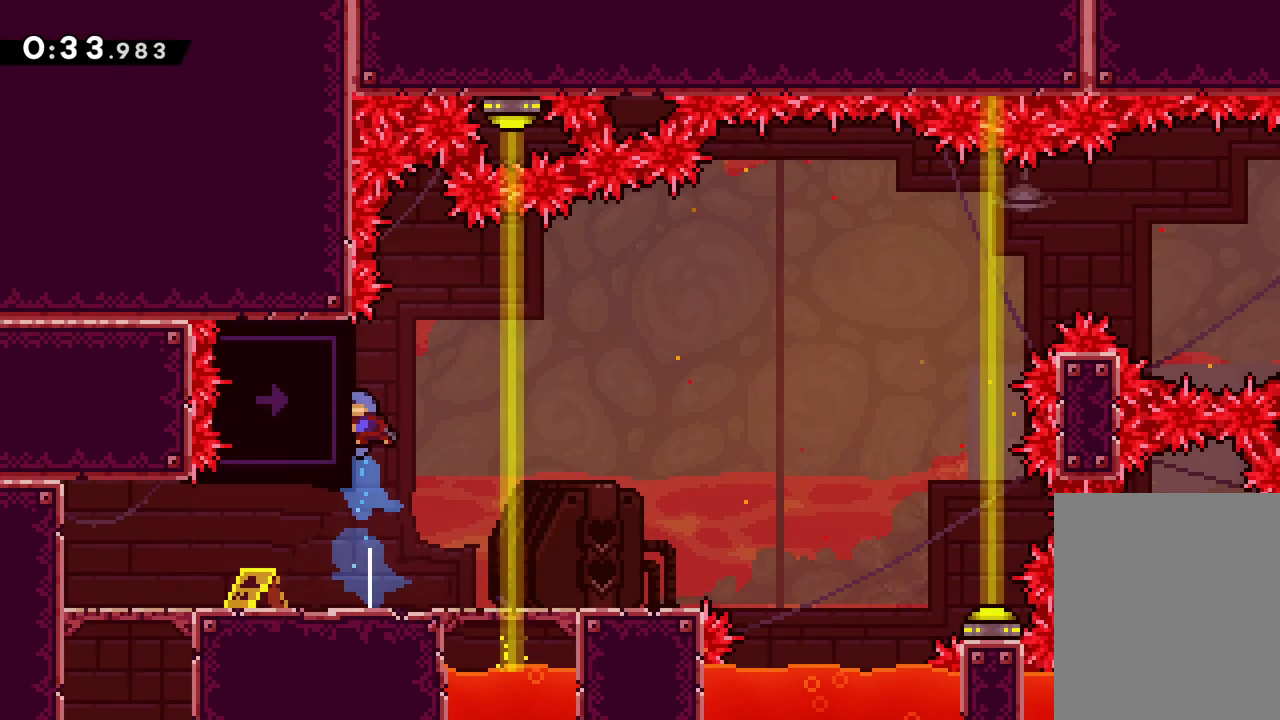
{"keys": [], "events": [[117, "grab", "down"], [117, "left", "up"], [283, "grab", "up"]]}
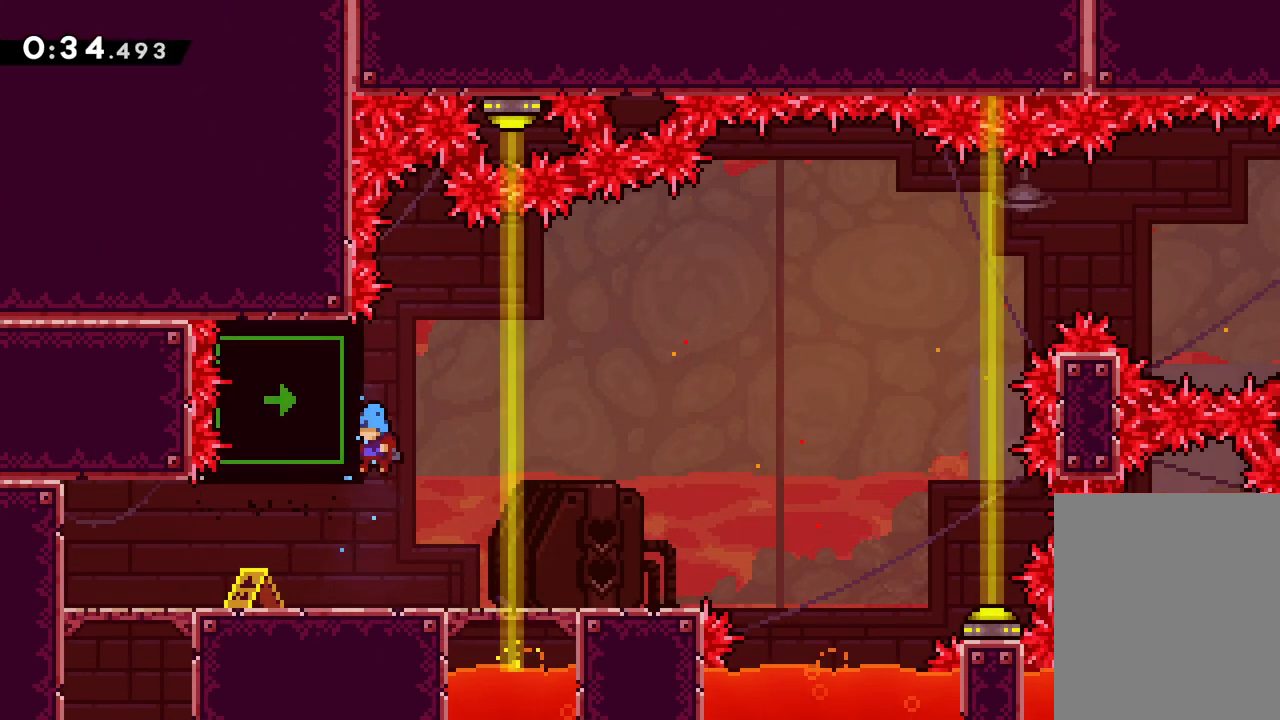
{"keys": ["right"], "events": [[233, "right", "down"], [350, "right", "up"], [467, "right", "down"]]}
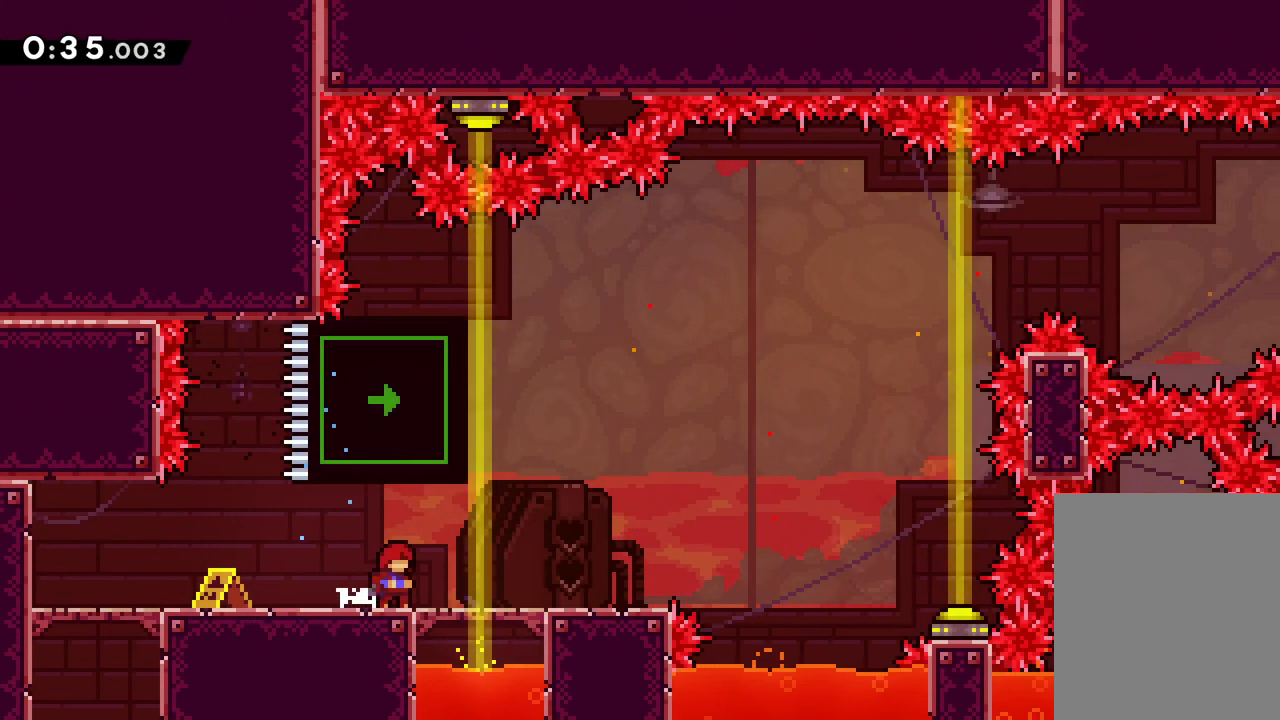
{"keys": ["right"], "events": []}